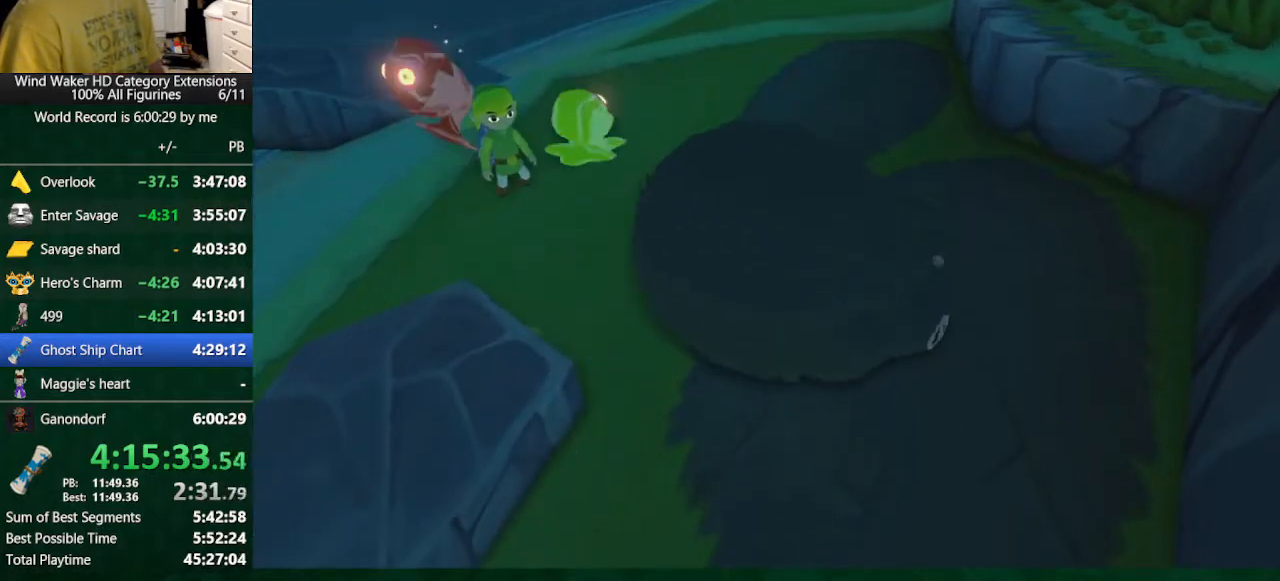
Gameplay with a controller (Nintendo layout); each line is a JSON object with the inputs held at the frame after it (dt_ms = milliseconds from this image to that frame). "button_events" lists button changes between this image and that frame as [ms after this image, input, new state], when the widget could be followed in between (sticks are given only as held states). Not read: L3 R3 TOUCHPAD.
{"dt_ms": 500, "buttons": ["B"], "left_stick": "up-right", "right_stick": "center", "button_events": [[500, "B", "down"]]}
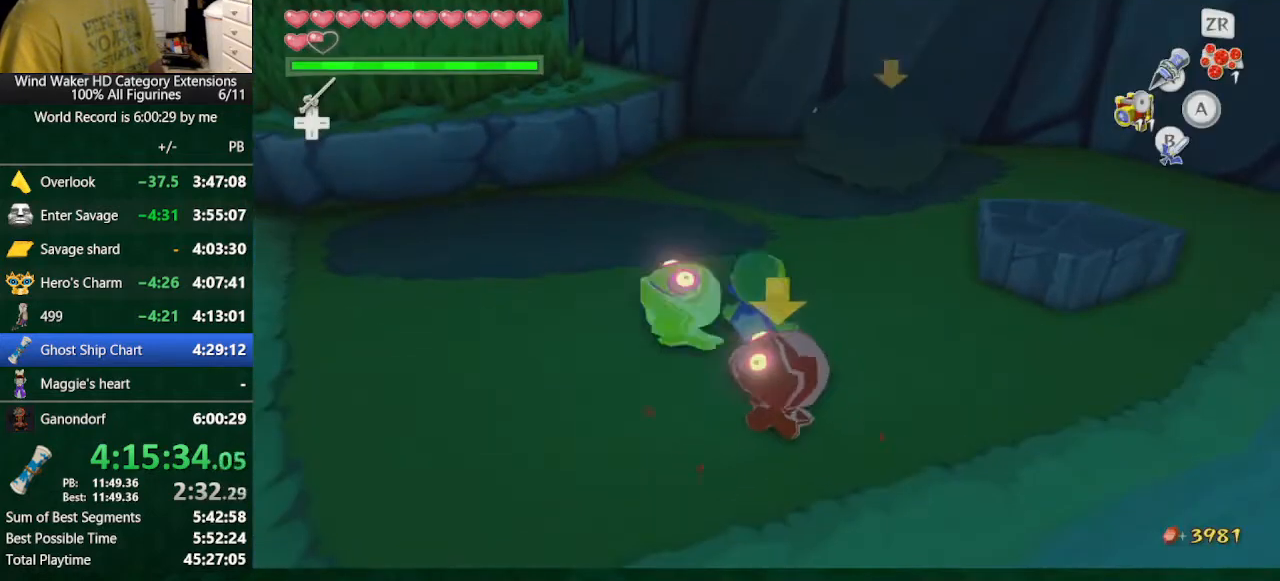
{"dt_ms": 500, "buttons": ["B"], "left_stick": "up", "right_stick": "center", "button_events": [[133, "B", "up"], [467, "B", "down"]]}
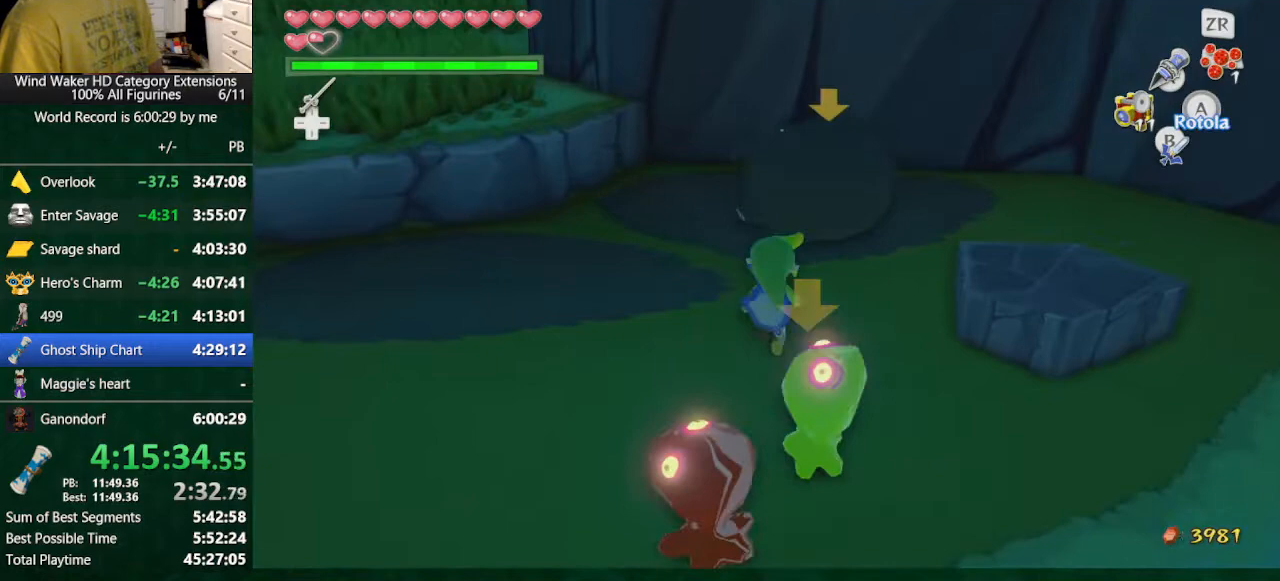
{"dt_ms": 500, "buttons": [], "left_stick": "up-right", "right_stick": "center", "button_events": [[100, "B", "up"], [167, "B", "down"], [300, "B", "up"], [433, "B", "down"], [500, "B", "up"]]}
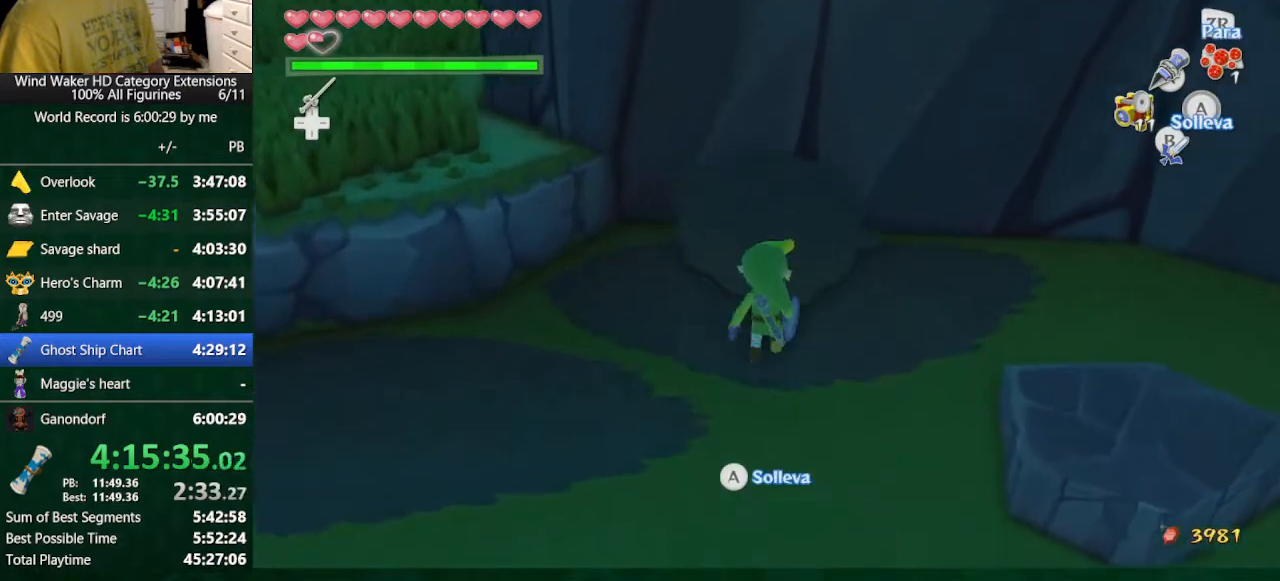
{"dt_ms": 500, "buttons": [], "left_stick": "center", "right_stick": "center", "button_events": []}
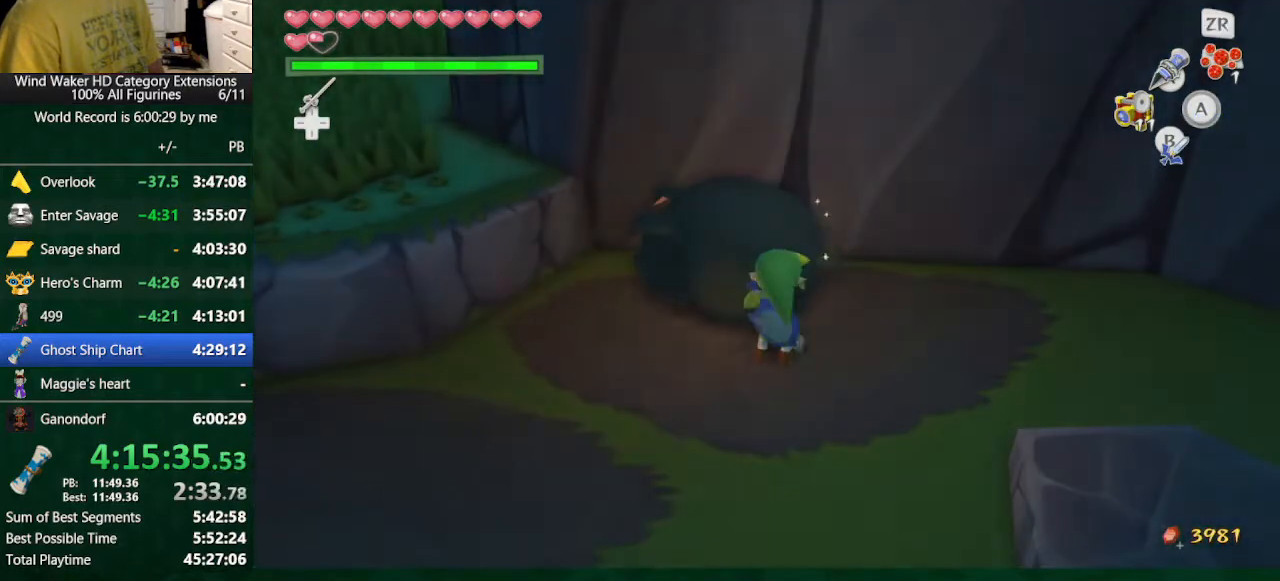
{"dt_ms": 500, "buttons": [], "left_stick": "center", "right_stick": "center", "button_events": []}
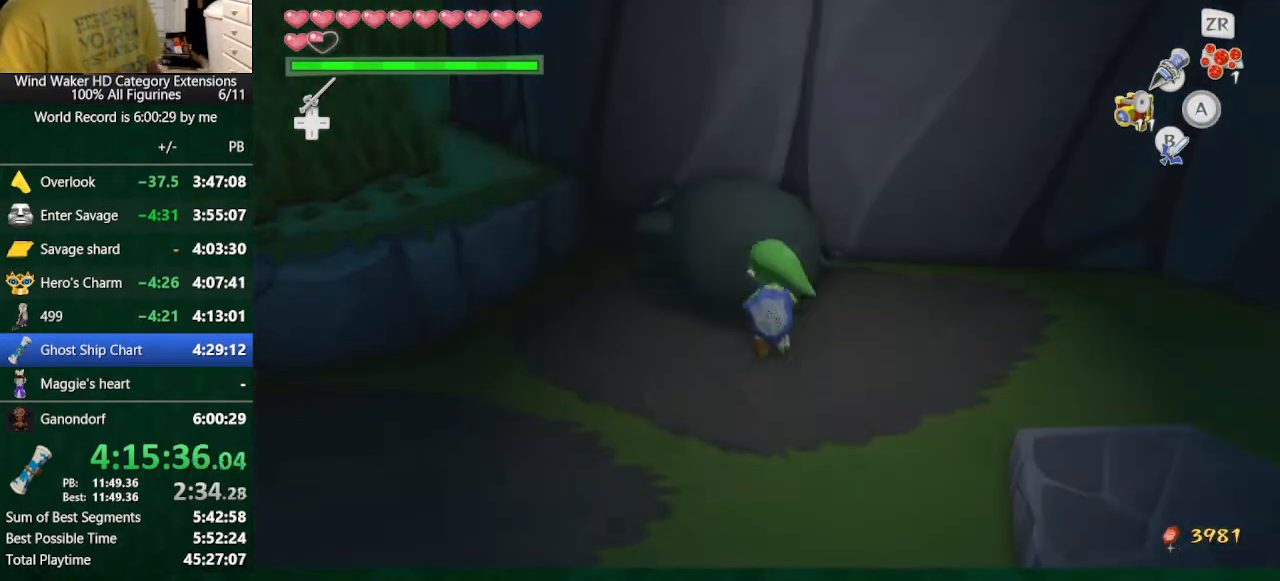
{"dt_ms": 500, "buttons": ["A"], "left_stick": "center", "right_stick": "center", "button_events": [[467, "A", "down"]]}
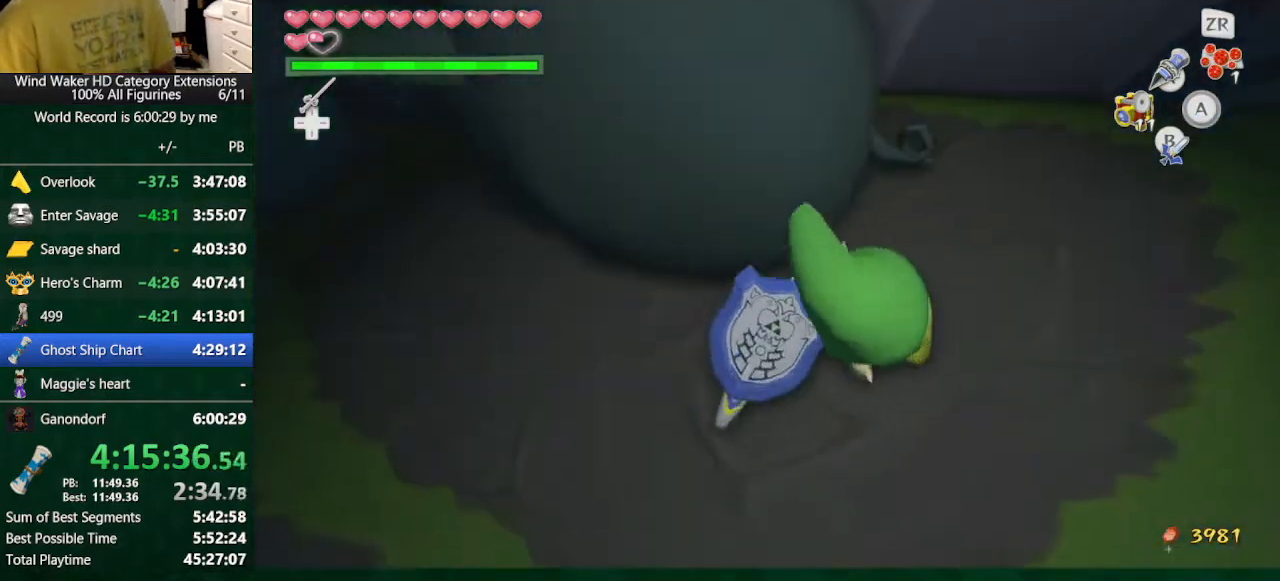
{"dt_ms": 500, "buttons": [], "left_stick": "center", "right_stick": "center", "button_events": [[67, "A", "up"], [300, "A", "down"], [367, "A", "up"]]}
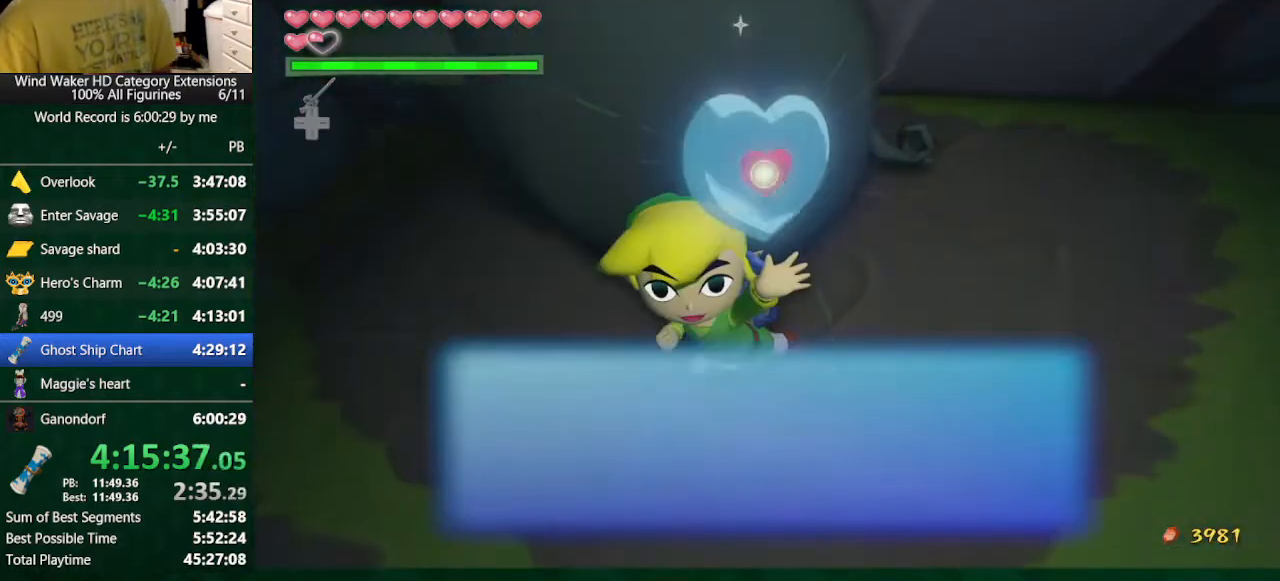
{"dt_ms": 500, "buttons": [], "left_stick": "center", "right_stick": "center", "button_events": []}
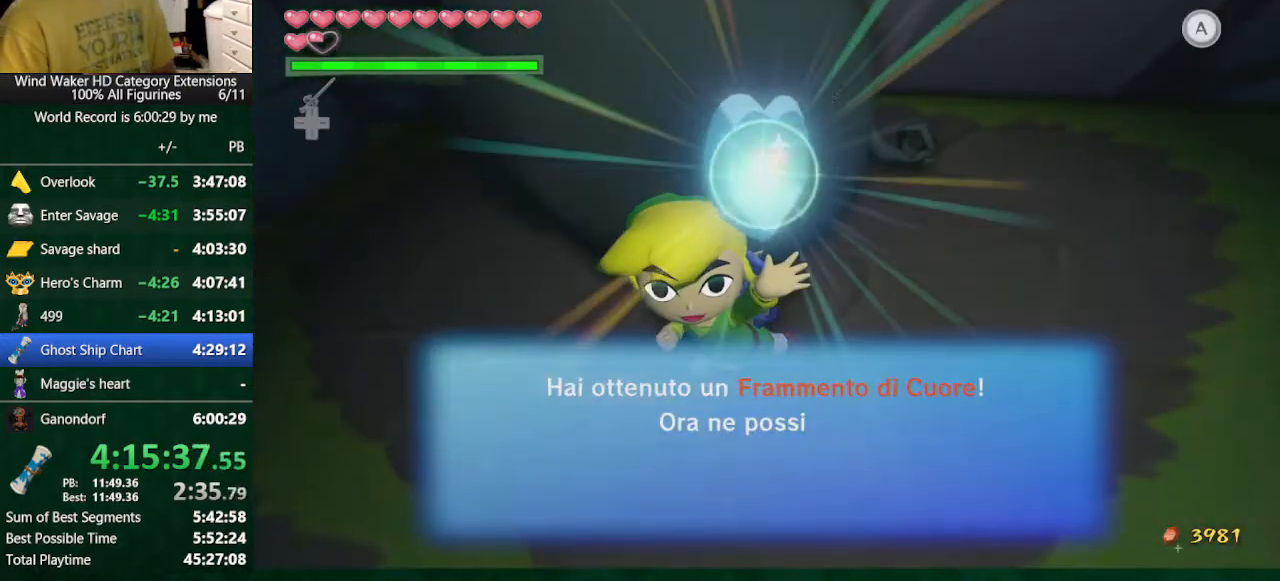
{"dt_ms": 500, "buttons": [], "left_stick": "center", "right_stick": "center", "button_events": []}
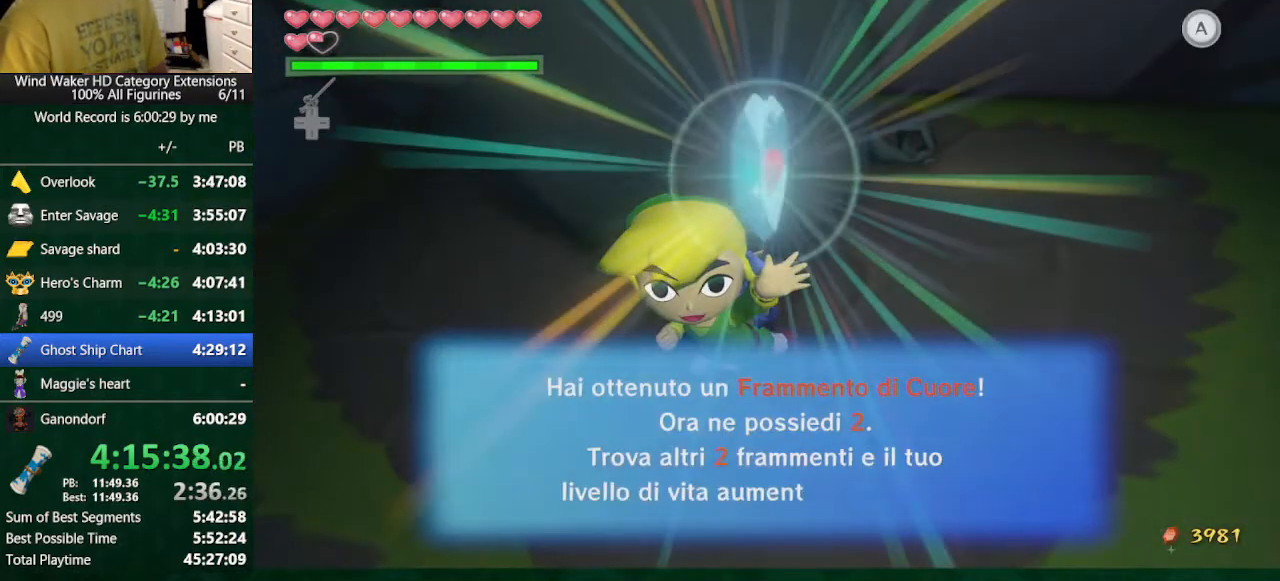
{"dt_ms": 500, "buttons": ["A"], "left_stick": "center", "right_stick": "center", "button_events": [[400, "A", "down"]]}
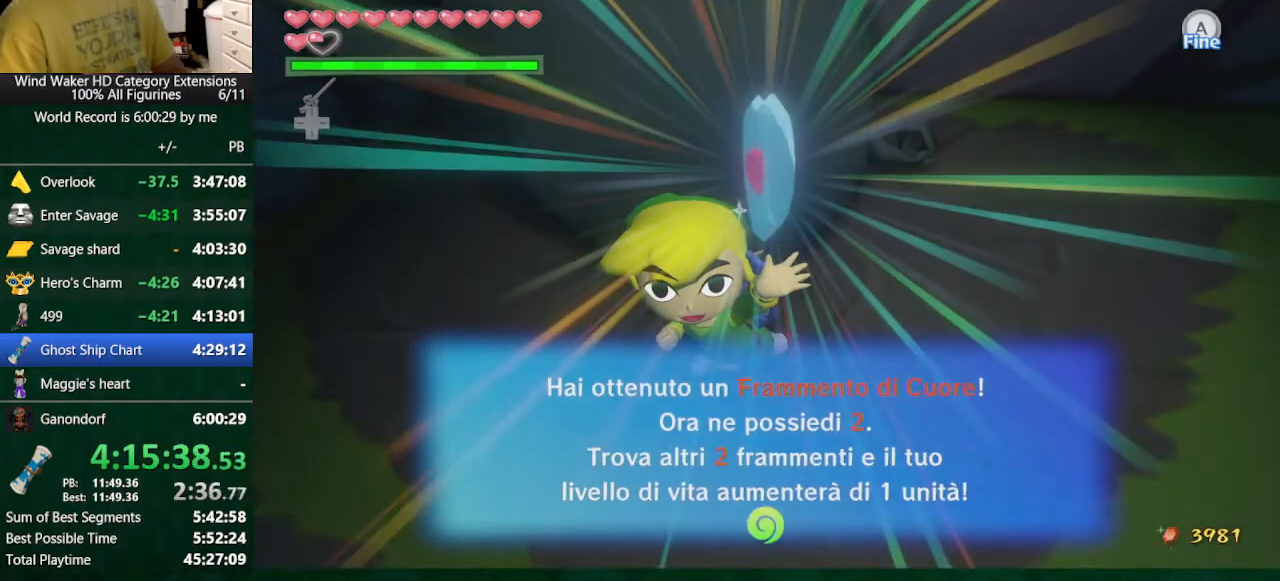
{"dt_ms": 500, "buttons": [], "left_stick": "left", "right_stick": "up-left", "button_events": [[33, "A", "up"]]}
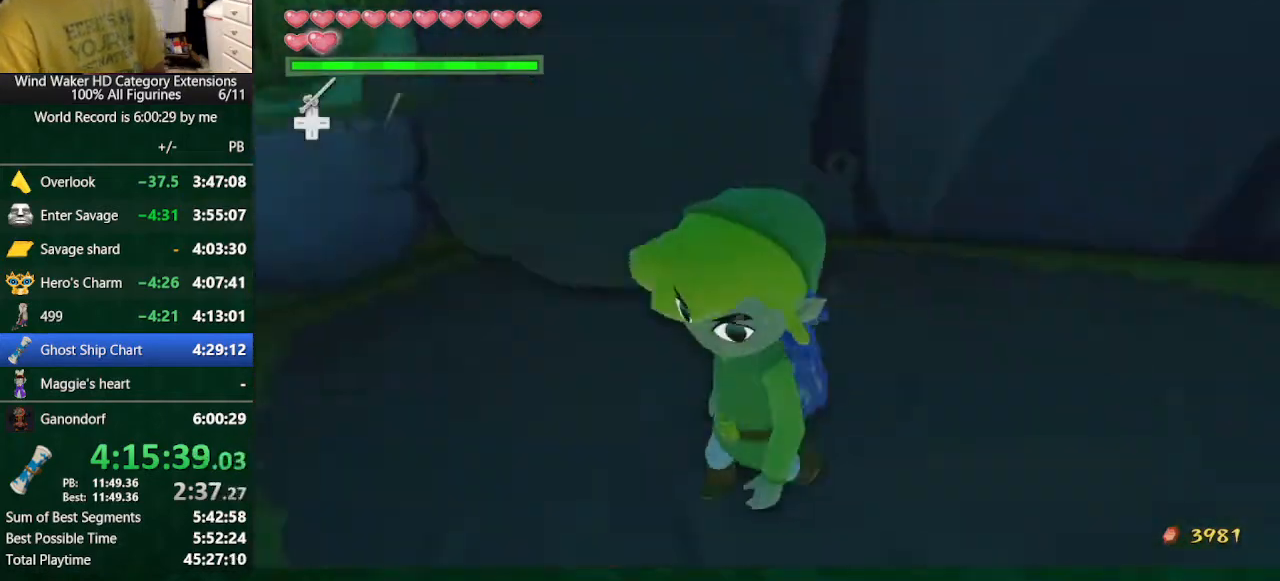
{"dt_ms": 500, "buttons": [], "left_stick": "left", "right_stick": "center", "button_events": []}
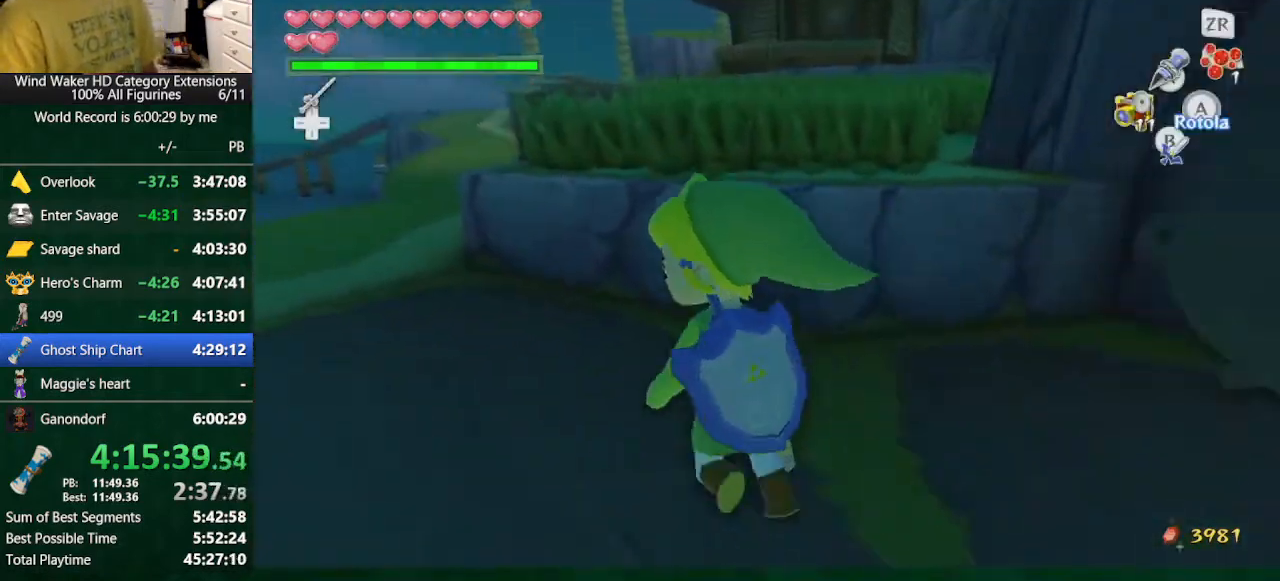
{"dt_ms": 500, "buttons": [], "left_stick": "center", "right_stick": "center", "button_events": []}
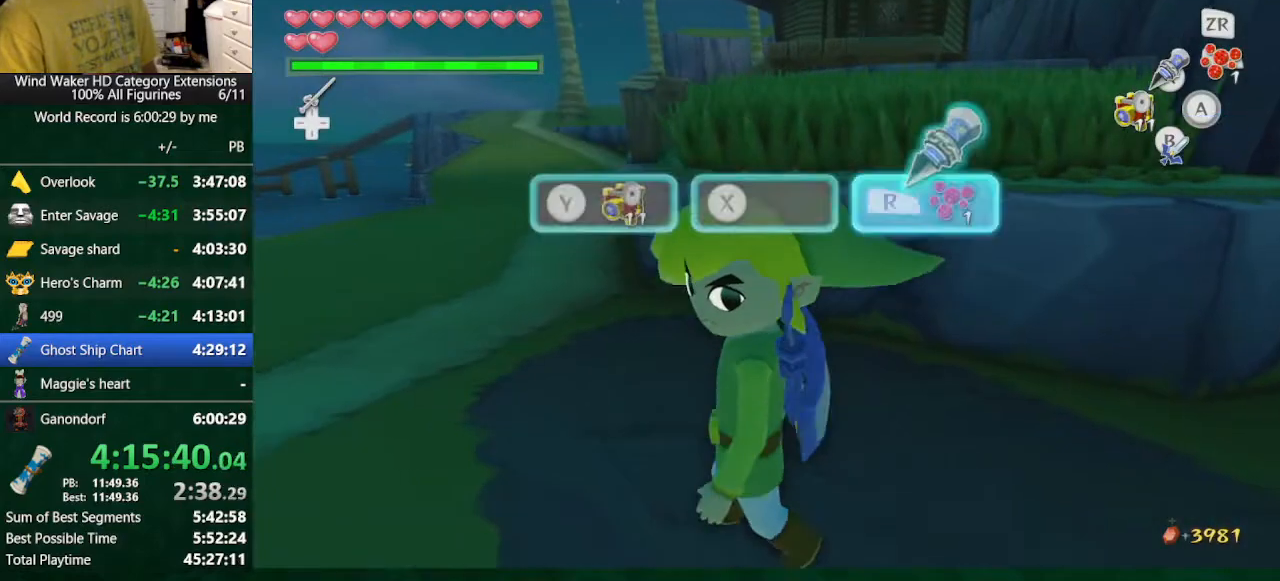
{"dt_ms": 500, "buttons": [], "left_stick": "up", "right_stick": "center", "button_events": []}
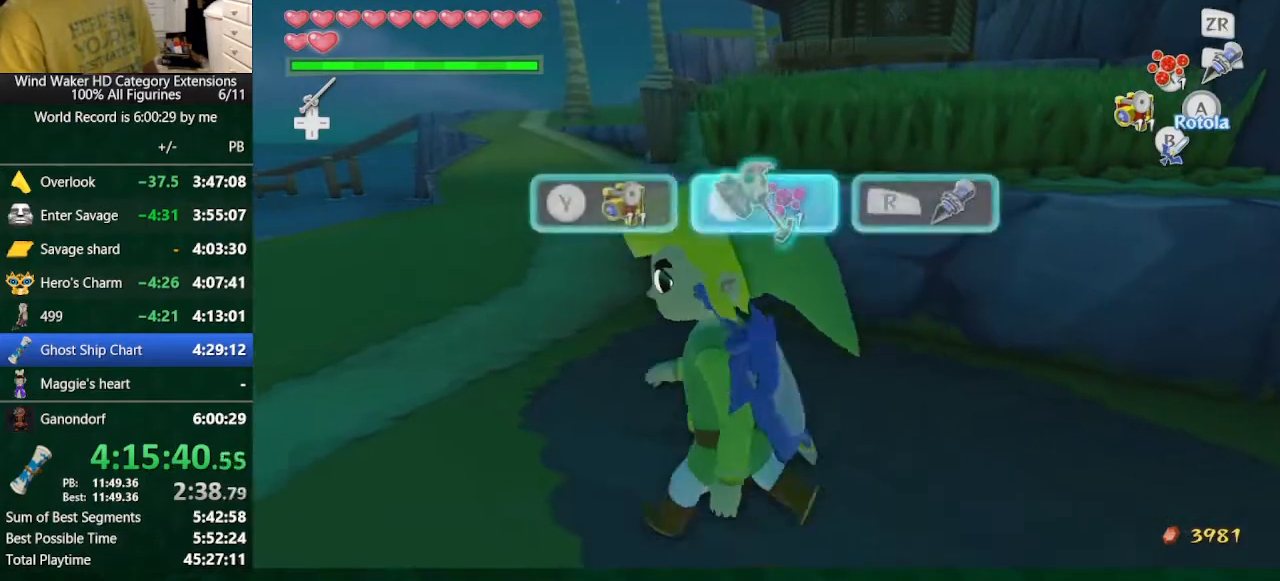
{"dt_ms": 500, "buttons": [], "left_stick": "center", "right_stick": "center", "button_events": [[67, "R1", "down"], [233, "R1", "up"]]}
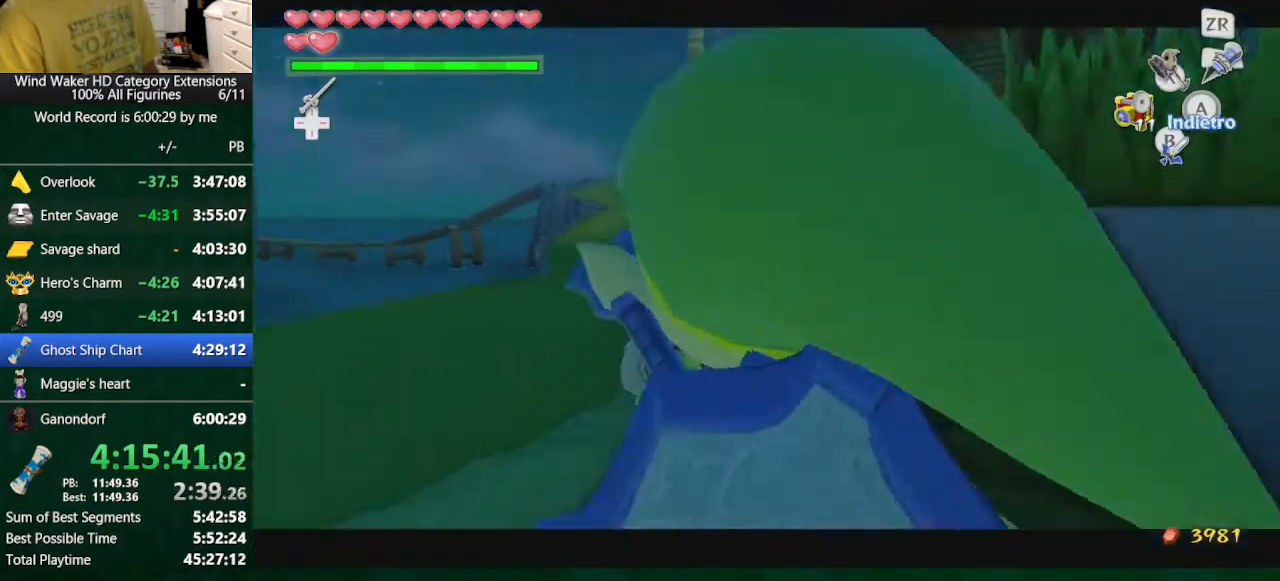
{"dt_ms": 500, "buttons": [], "left_stick": "center", "right_stick": "center", "button_events": [[133, "START", "down"], [233, "START", "up"], [300, "START", "down"], [400, "START", "up"]]}
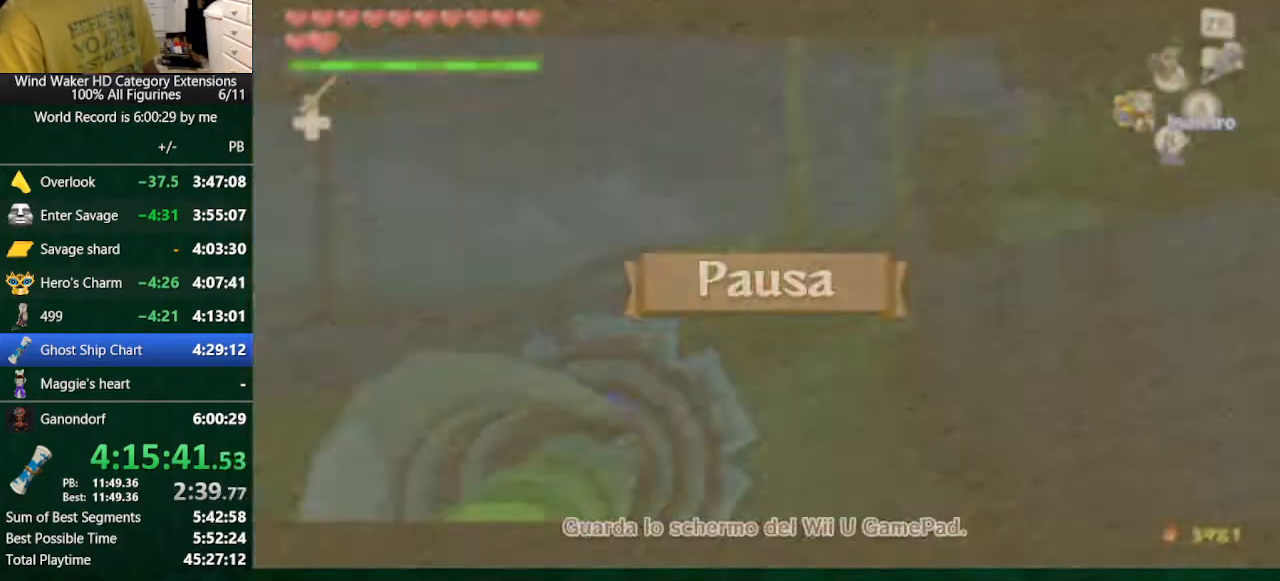
{"dt_ms": 500, "buttons": [], "left_stick": "center", "right_stick": "center", "button_events": []}
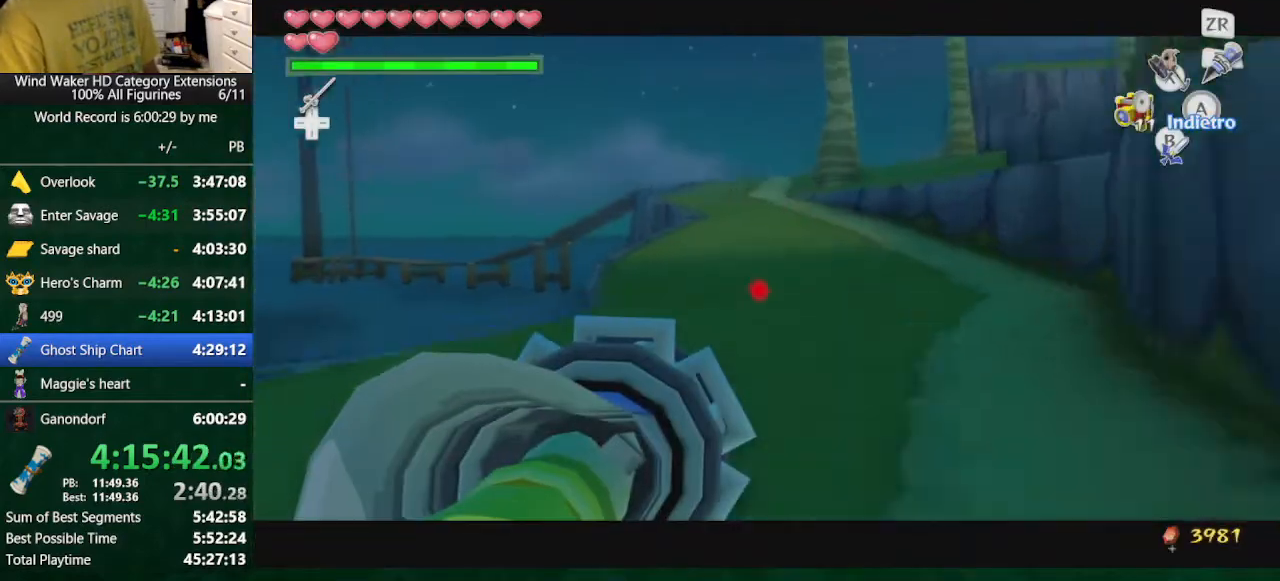
{"dt_ms": 500, "buttons": [], "left_stick": "down-right", "right_stick": "down-right", "button_events": [[133, "X", "down"], [233, "X", "up"]]}
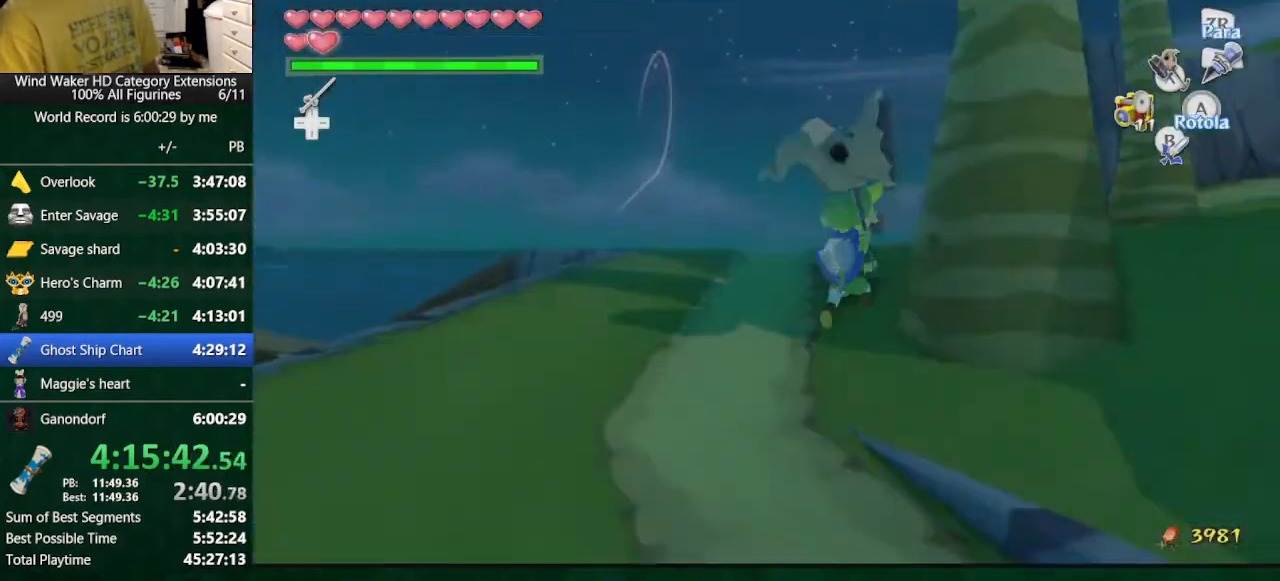
{"dt_ms": 1000, "buttons": [], "left_stick": "down", "right_stick": "right", "button_events": []}
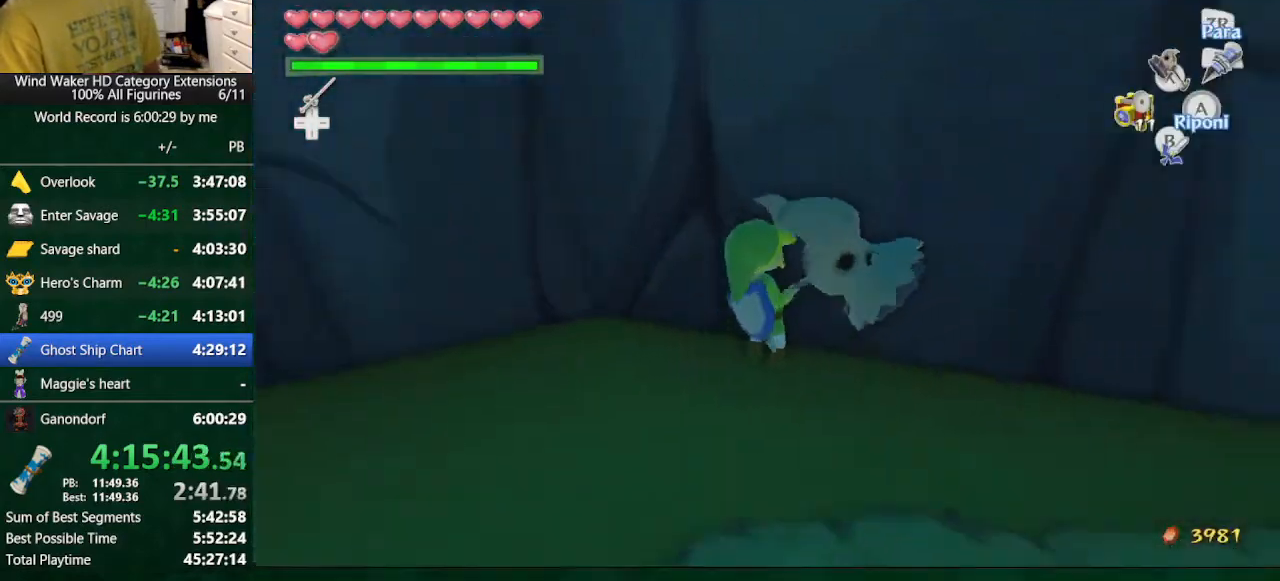
{"dt_ms": 500, "buttons": [], "left_stick": "up-right", "right_stick": "right", "button_events": [[233, "A", "down"], [367, "A", "up"]]}
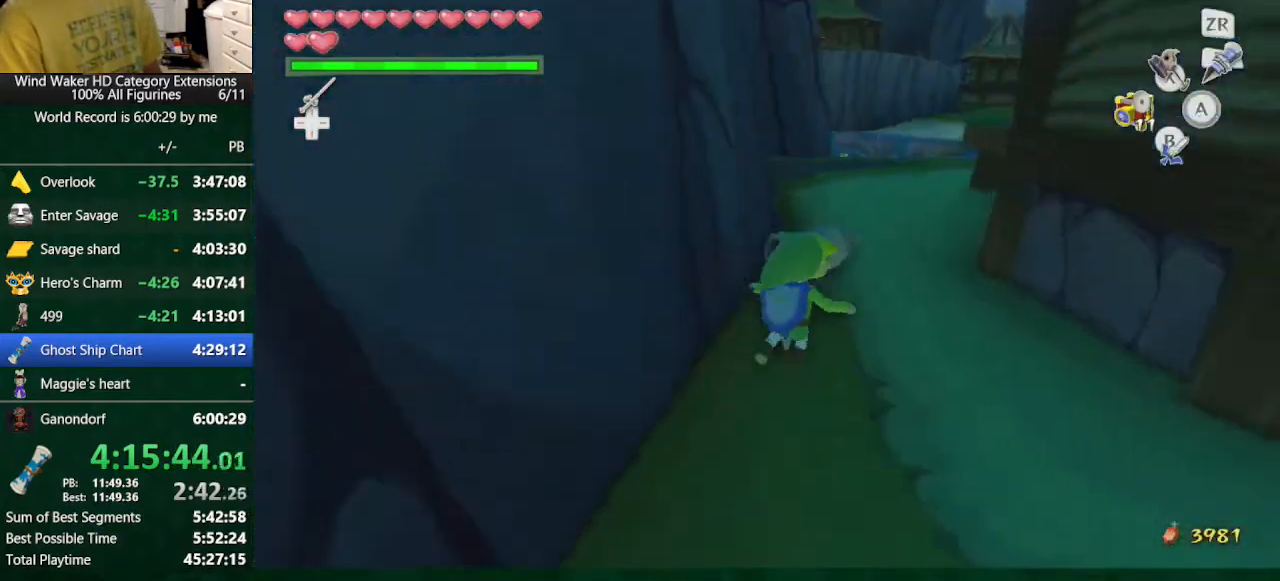
{"dt_ms": 500, "buttons": [], "left_stick": "up-left", "right_stick": "center", "button_events": []}
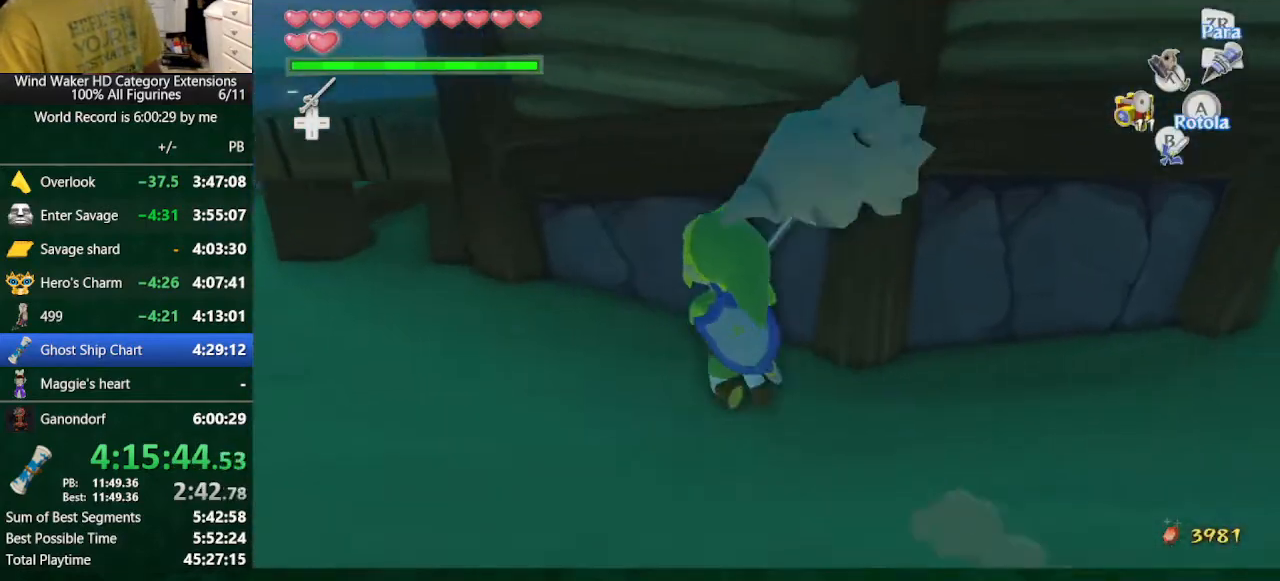
{"dt_ms": 500, "buttons": [], "left_stick": "up-left", "right_stick": "center", "button_events": []}
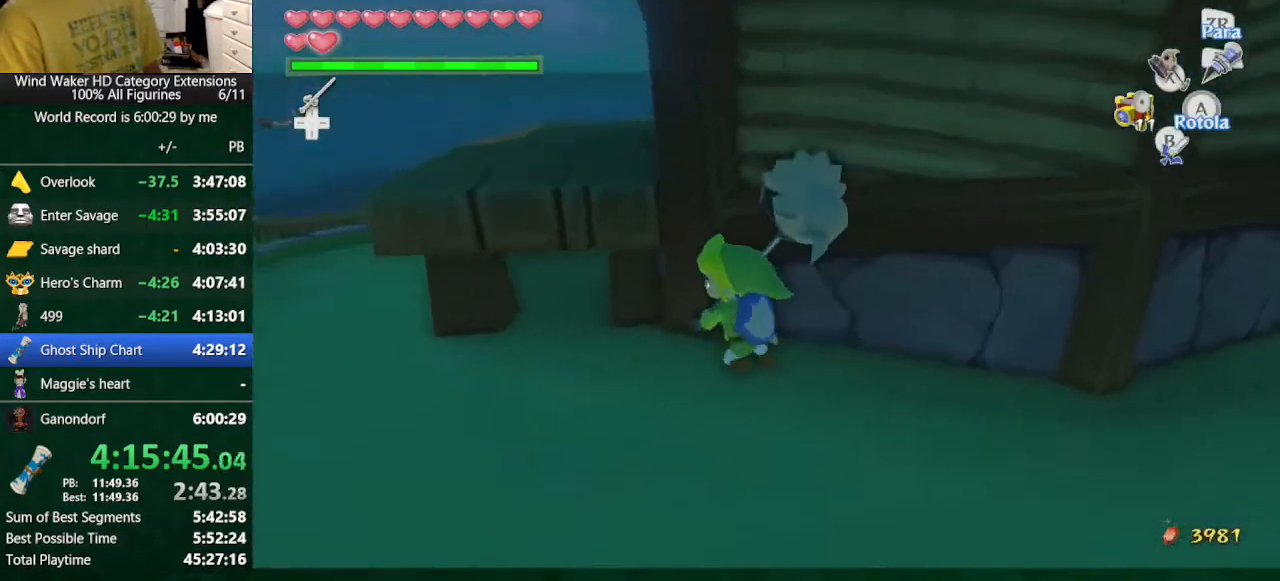
{"dt_ms": 500, "buttons": [], "left_stick": "up", "right_stick": "center", "button_events": []}
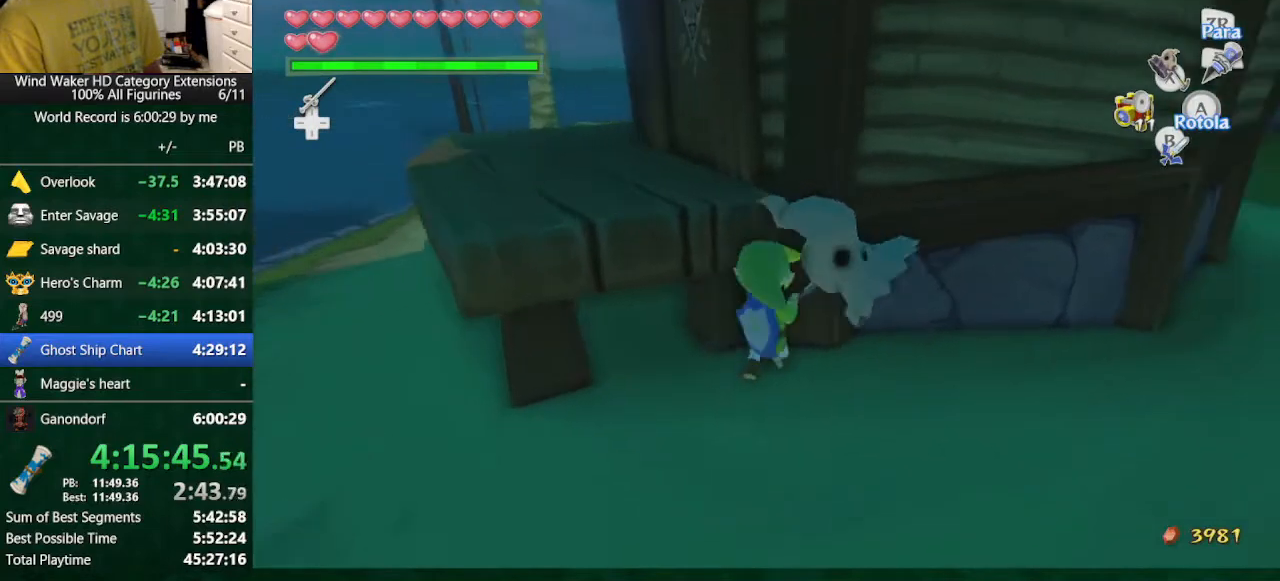
{"dt_ms": 500, "buttons": [], "left_stick": "center", "right_stick": "center", "button_events": []}
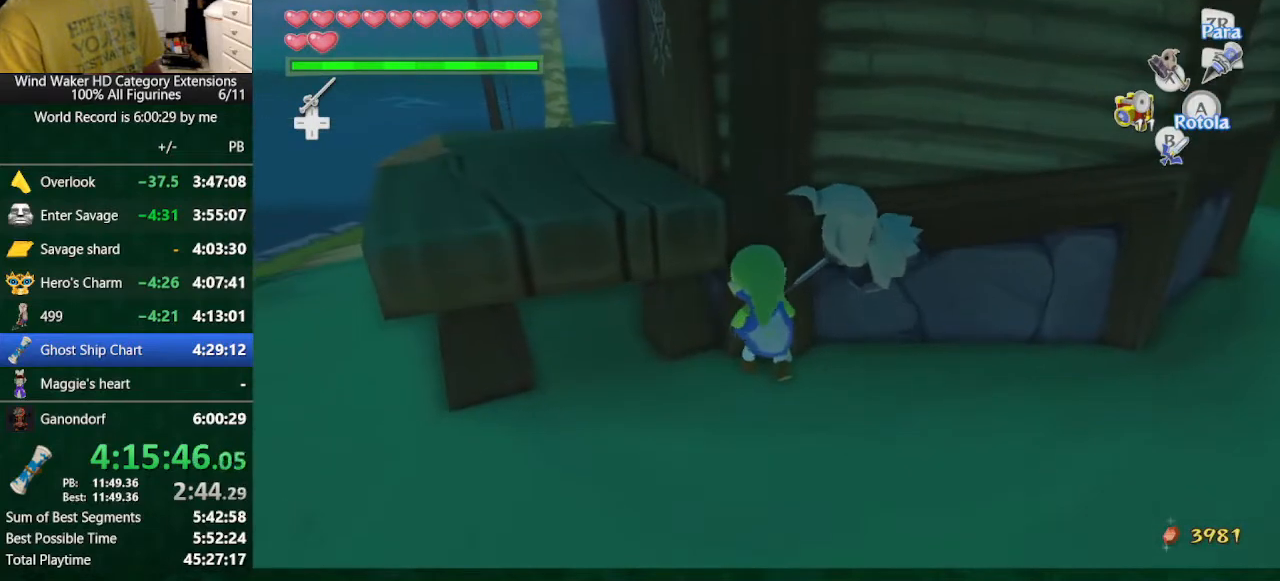
{"dt_ms": 500, "buttons": [], "left_stick": "up-left", "right_stick": "center", "button_events": []}
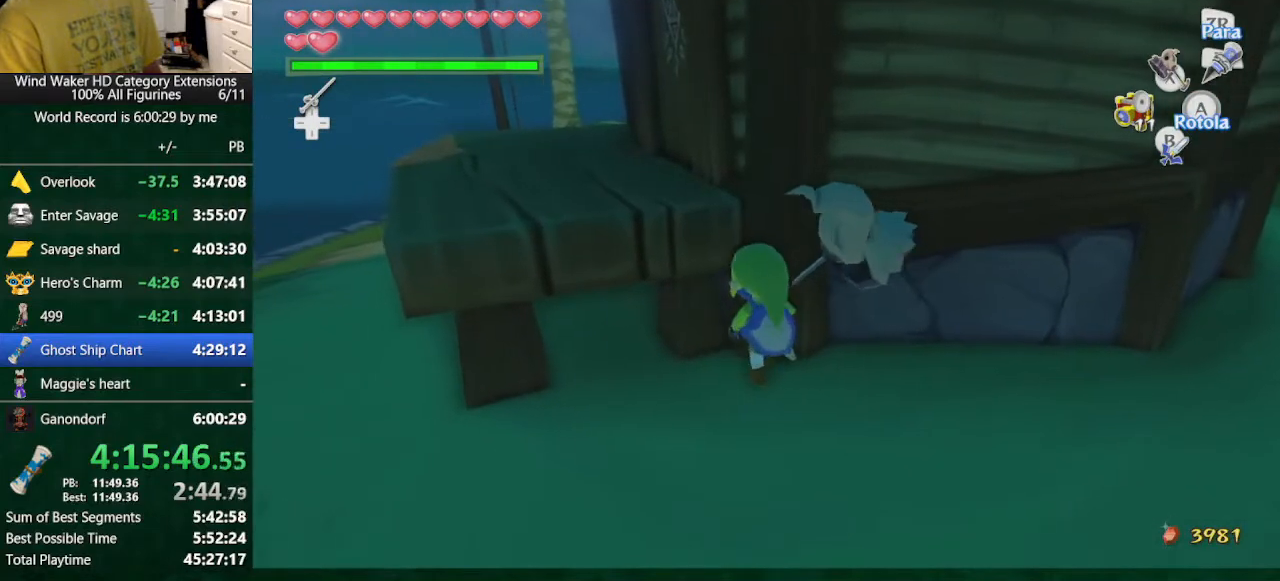
{"dt_ms": 500, "buttons": [], "left_stick": "up", "right_stick": "center", "button_events": []}
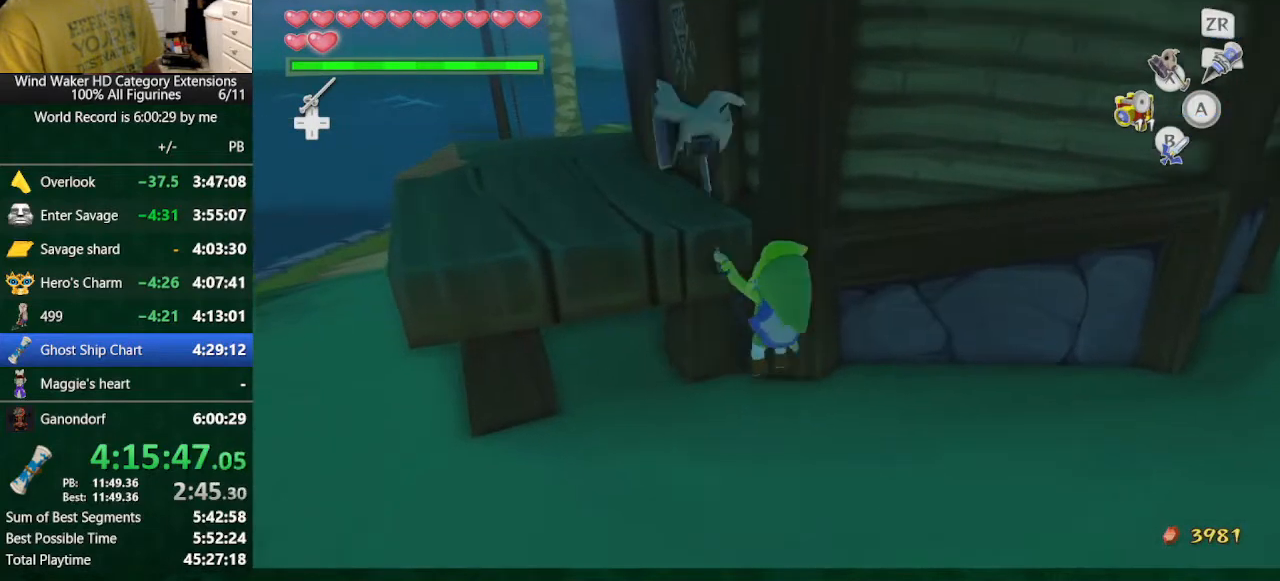
{"dt_ms": 500, "buttons": [], "left_stick": "up", "right_stick": "center", "button_events": []}